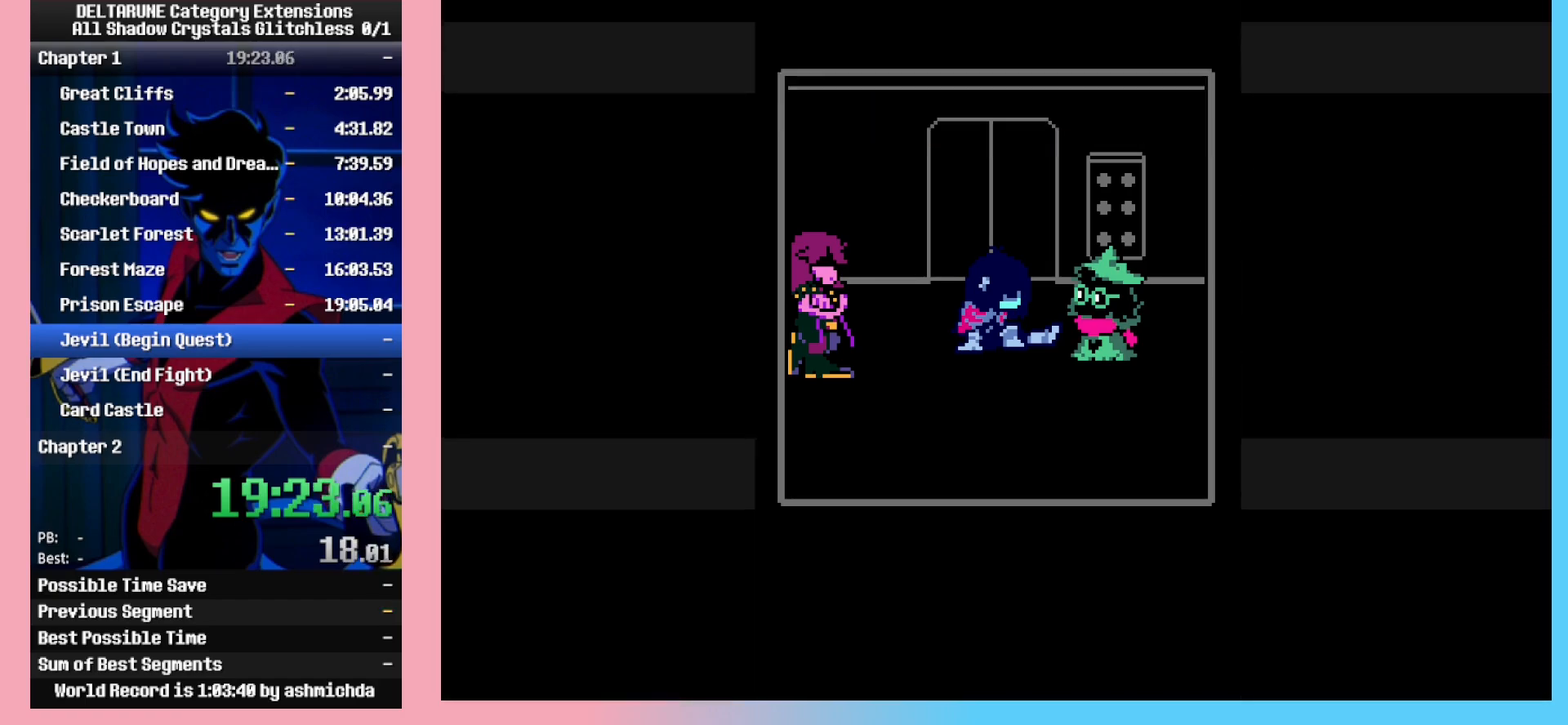
Gameplay with keyboard; each line is a JSON object with the keys held at the frame after it. "events" lists presses ("down") and releases ("up") of "c", "ctrl_l", "ctrl_r", "down", "left", "return", "right", "shift_l", "shift_r", "space", "up", "x" and "z" between this image and that frame as [ms after this image, input, new state], when the widget could be followed in between. No other keys are recorded. Mouse input is not recorded.
{"keys": ["ctrl_l", "ctrl_r", "return", "shift_l", "shift_r"], "events": [[333, "return", "down"], [367, "return", "up"], [367, "z", "down"], [467, "return", "down"], [467, "z", "up"]]}
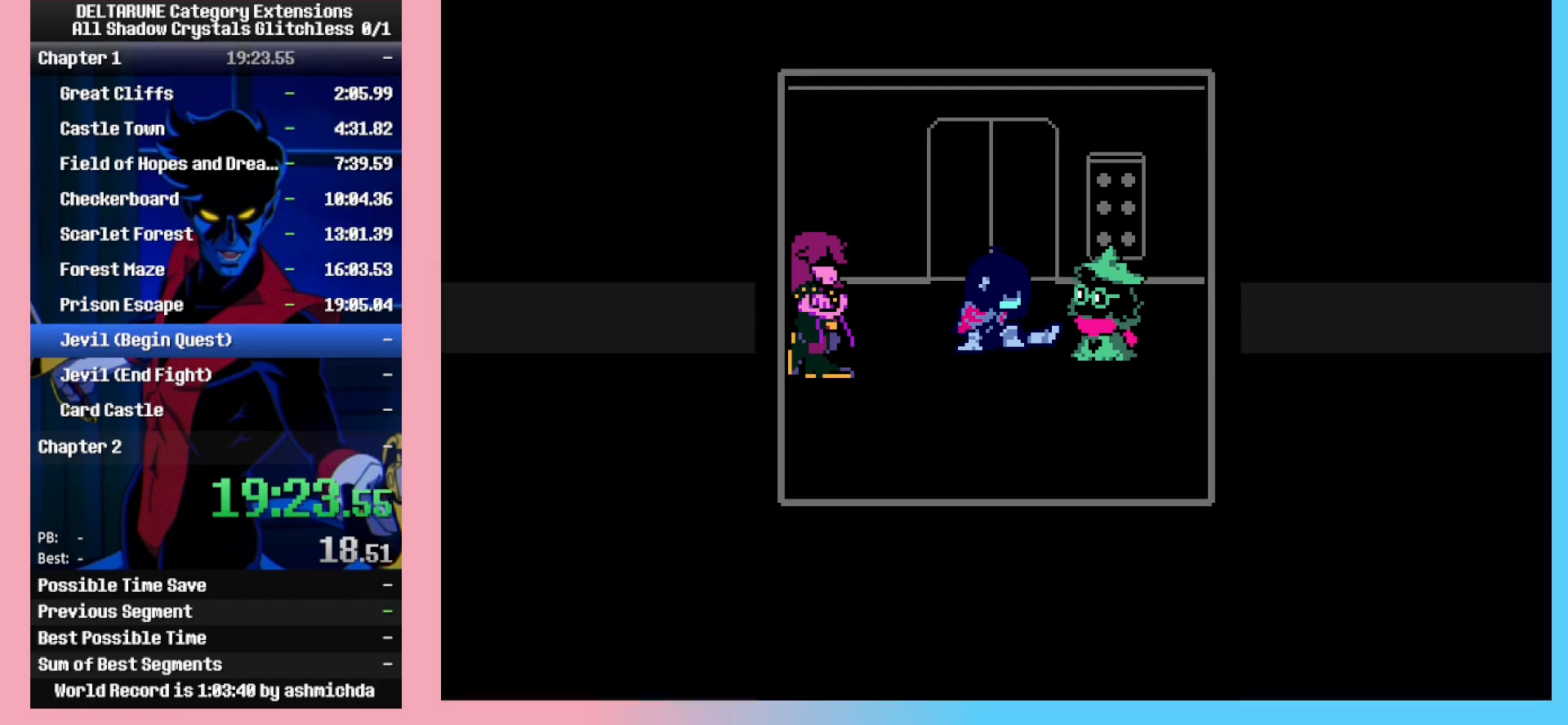
{"keys": ["ctrl_l", "ctrl_r", "return", "shift_l", "shift_r", "z"], "events": [[17, "return", "up"], [17, "z", "down"], [67, "z", "up"], [200, "return", "down"], [250, "return", "up"], [300, "return", "down"], [350, "return", "up"], [350, "z", "down"], [383, "return", "down"], [383, "z", "up"], [433, "return", "up"], [433, "z", "down"], [483, "return", "down"]]}
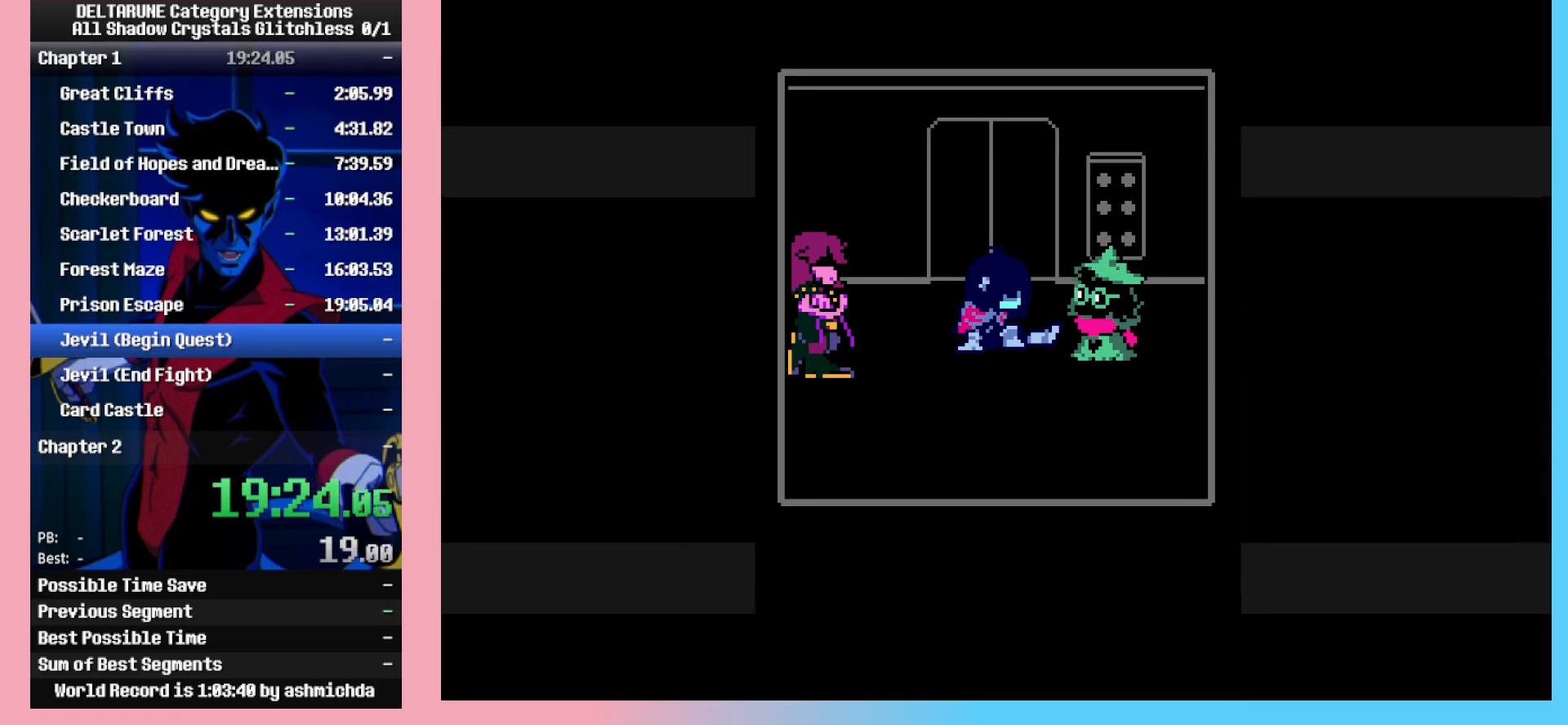
{"keys": ["ctrl_l", "ctrl_r", "return", "shift_l", "shift_r"], "events": [[33, "return", "up"], [83, "z", "up"], [117, "return", "down"], [167, "return", "up"], [167, "z", "down"], [217, "return", "down"], [217, "z", "up"], [267, "return", "up"], [267, "z", "down"], [317, "return", "down"], [367, "return", "up"], [400, "return", "down"], [400, "z", "up"], [450, "return", "up"], [450, "z", "down"], [500, "return", "down"], [500, "z", "up"]]}
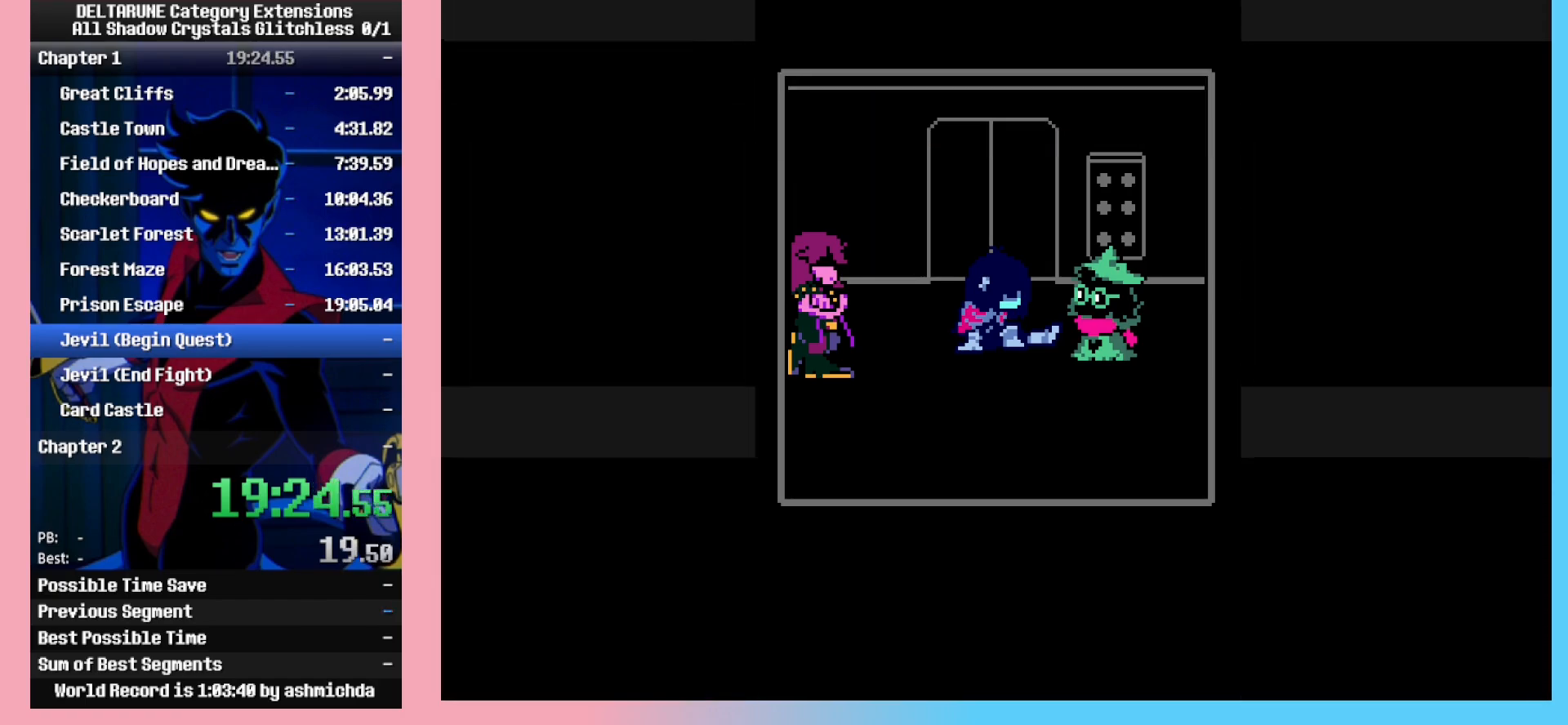
{"keys": ["ctrl_l", "ctrl_r", "shift_l", "shift_r"], "events": [[50, "return", "up"], [50, "z", "down"], [83, "z", "up"], [133, "return", "down"], [133, "z", "down"], [183, "return", "up"], [183, "z", "up"], [233, "return", "down"], [233, "z", "down"], [283, "return", "up"], [283, "z", "up"], [333, "return", "down"], [333, "z", "down"], [367, "return", "up"], [367, "z", "up"], [417, "return", "down"], [417, "z", "down"], [467, "return", "up"], [467, "z", "up"]]}
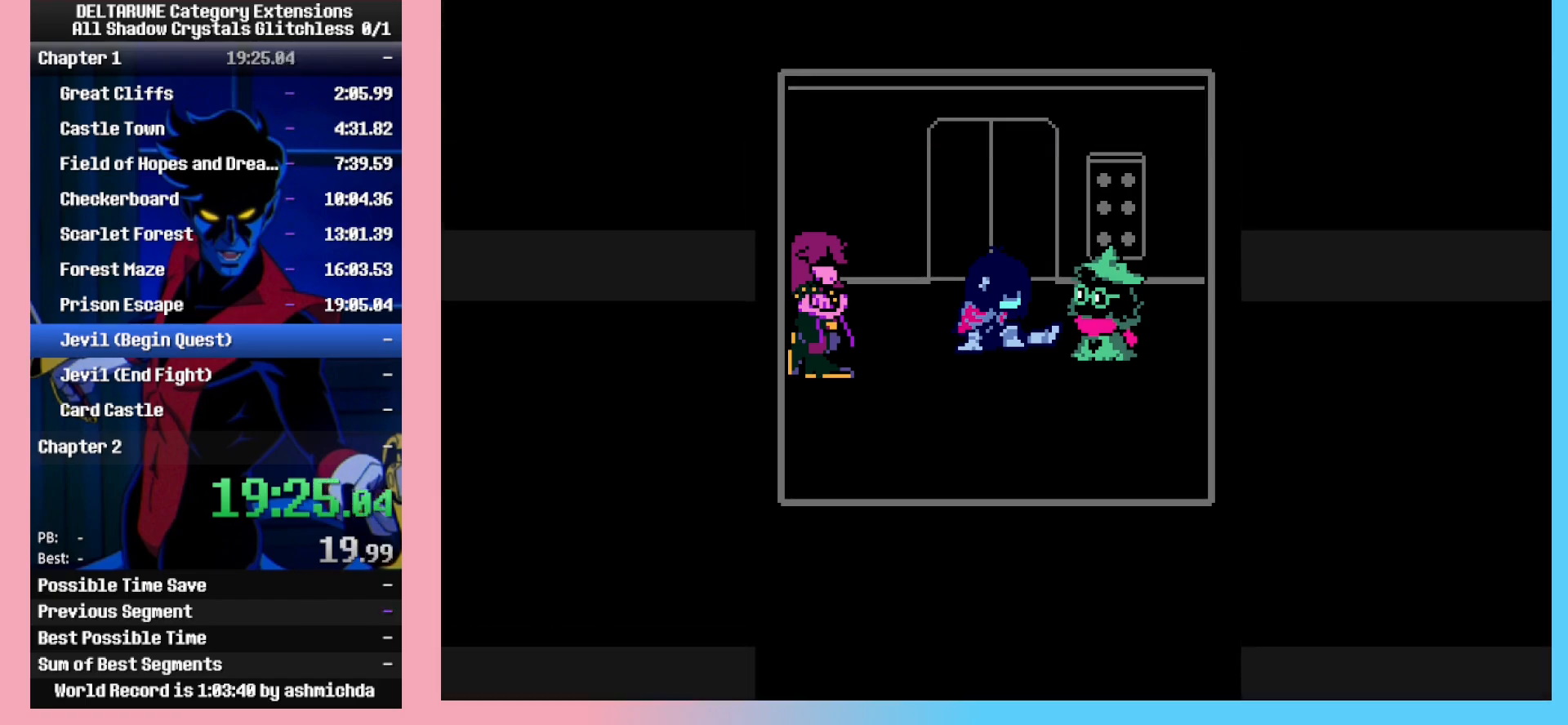
{"keys": ["ctrl_l", "ctrl_r", "return", "shift_l", "shift_r"], "events": [[17, "z", "down"], [67, "return", "down"], [67, "z", "up"], [100, "return", "up"], [100, "z", "down"], [150, "return", "down"], [200, "return", "up"], [200, "z", "up"], [250, "return", "down"], [250, "z", "down"], [300, "return", "up"], [383, "z", "up"], [433, "z", "down"], [483, "return", "down"], [483, "z", "up"]]}
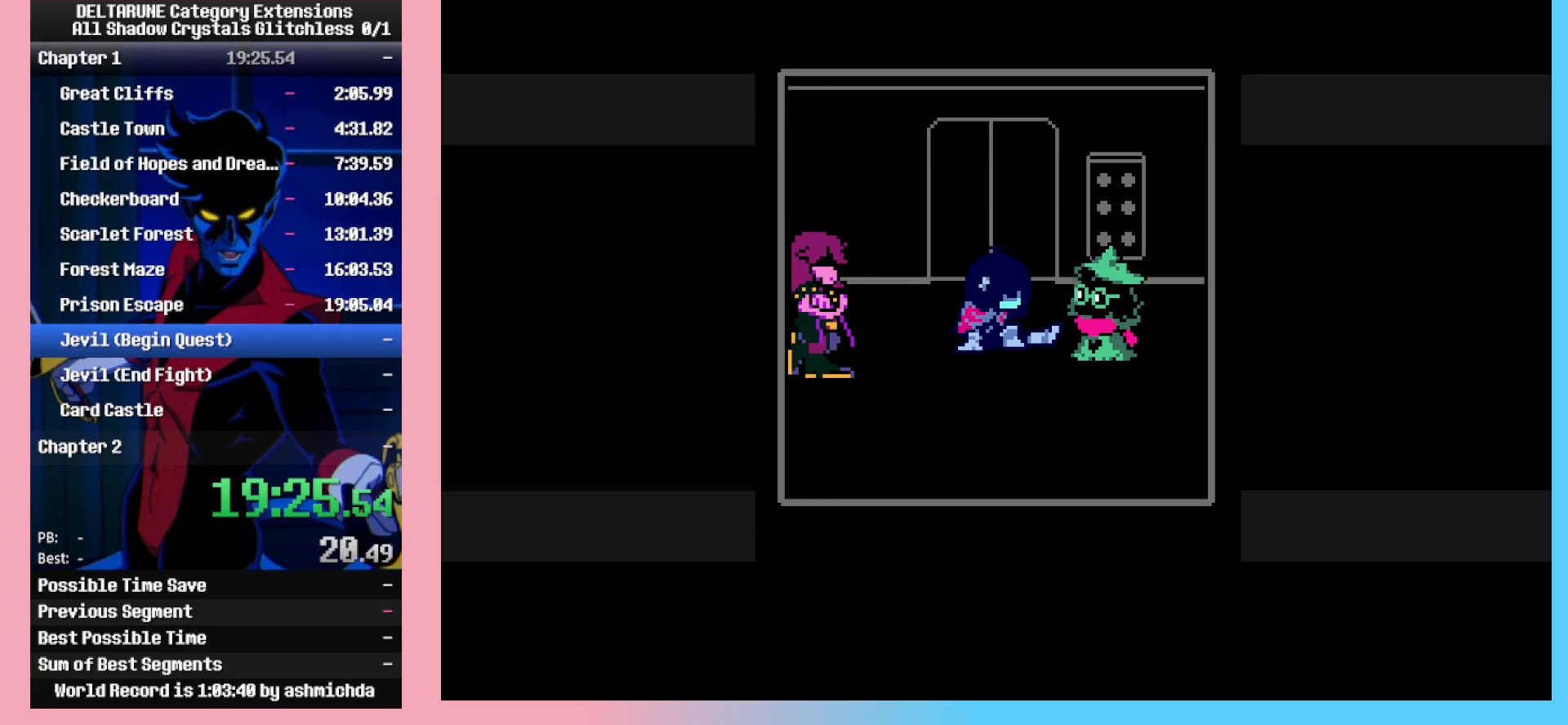
{"keys": ["ctrl_l", "ctrl_r", "shift_l", "shift_r", "z"], "events": [[33, "return", "up"], [33, "z", "down"], [83, "return", "down"], [83, "z", "up"], [117, "return", "up"], [117, "z", "down"], [167, "return", "down"], [167, "z", "up"], [217, "z", "down"], [267, "return", "up"], [267, "z", "up"], [317, "return", "down"], [317, "z", "down"], [350, "return", "up"], [350, "z", "up"], [400, "return", "down"], [400, "z", "down"], [450, "return", "up"], [450, "z", "up"], [500, "z", "down"]]}
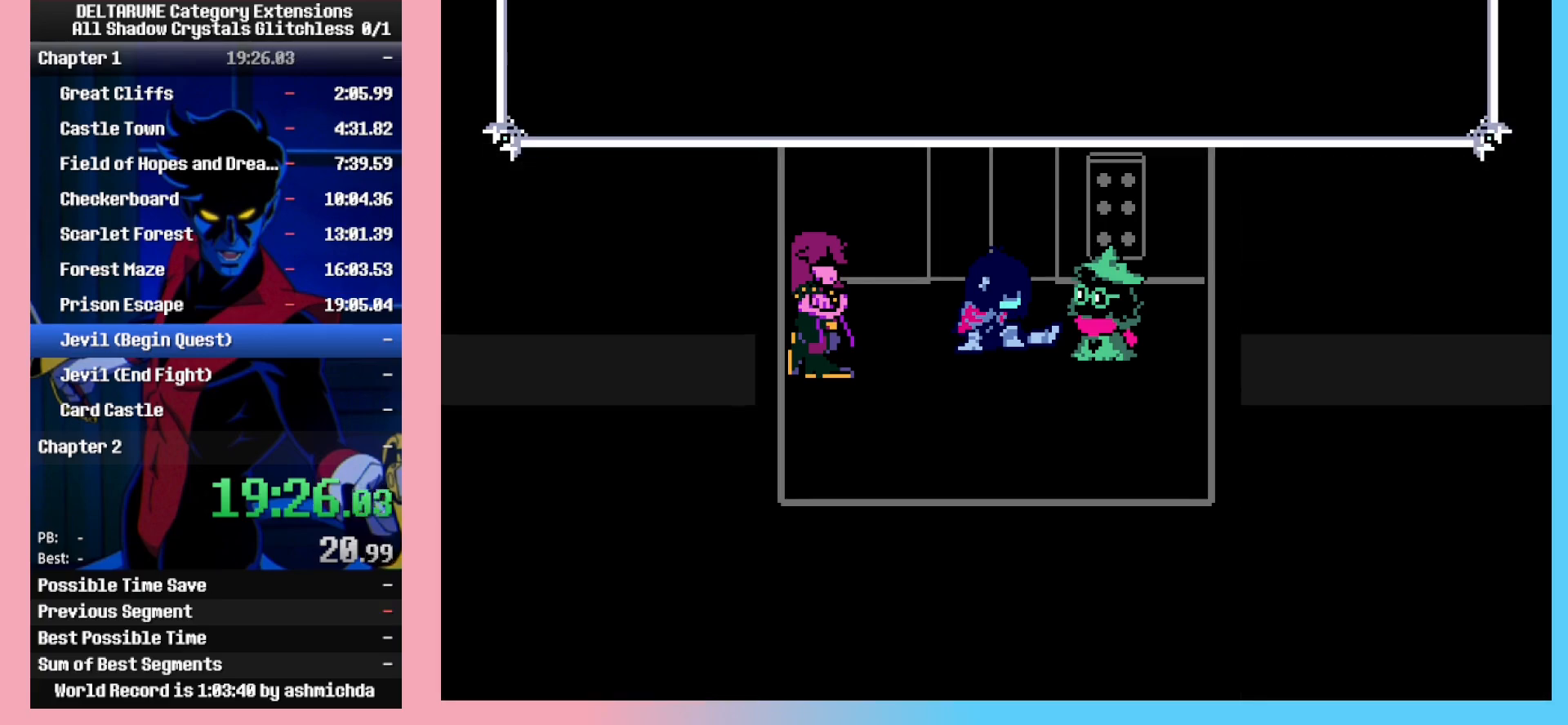
{"keys": ["ctrl_l", "ctrl_r", "shift_l", "shift_r"], "events": [[50, "return", "down"], [50, "z", "up"], [100, "return", "up"], [133, "return", "down"], [133, "z", "down"], [183, "z", "up"], [233, "return", "up"], [233, "z", "down"], [283, "z", "up"]]}
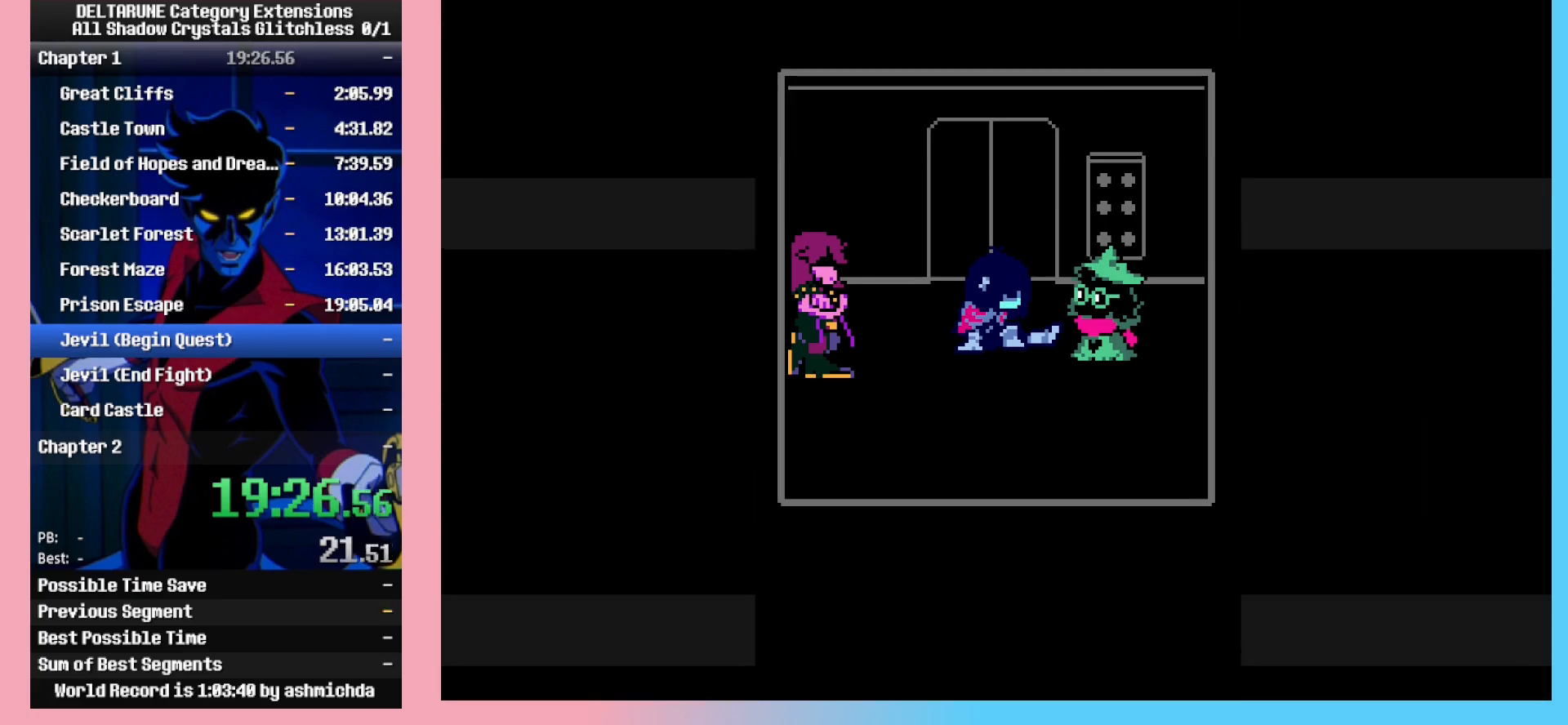
{"keys": ["ctrl_l", "ctrl_r", "shift_l", "shift_r", "z"], "events": [[200, "return", "down"], [300, "return", "up"], [300, "z", "down"], [333, "z", "up"], [383, "return", "down"], [433, "return", "up"], [433, "z", "down"]]}
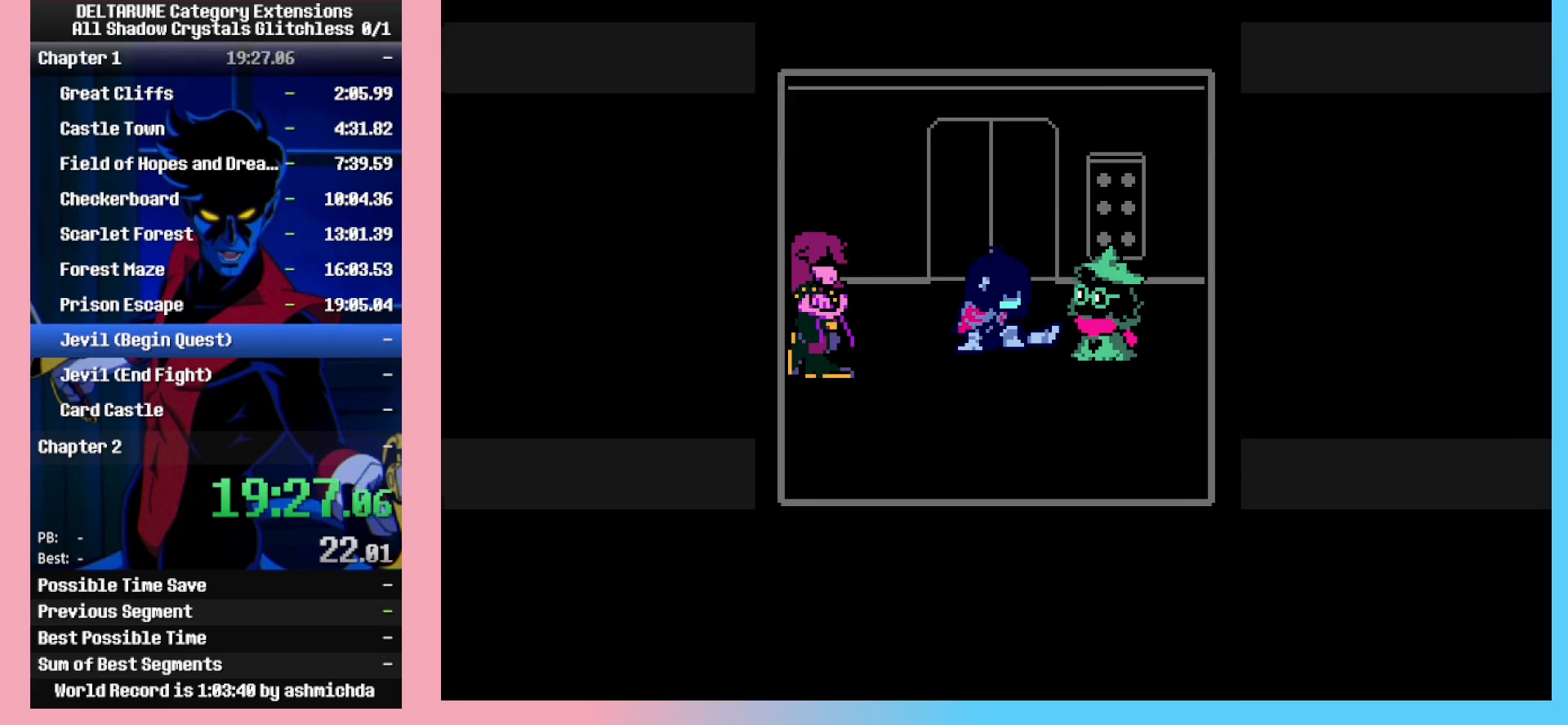
{"keys": ["ctrl_l", "ctrl_r", "return", "shift_l", "shift_r", "z"], "events": [[33, "z", "up"], [267, "z", "down"], [317, "return", "down"], [400, "return", "up"], [400, "z", "up"], [450, "z", "down"], [500, "return", "down"]]}
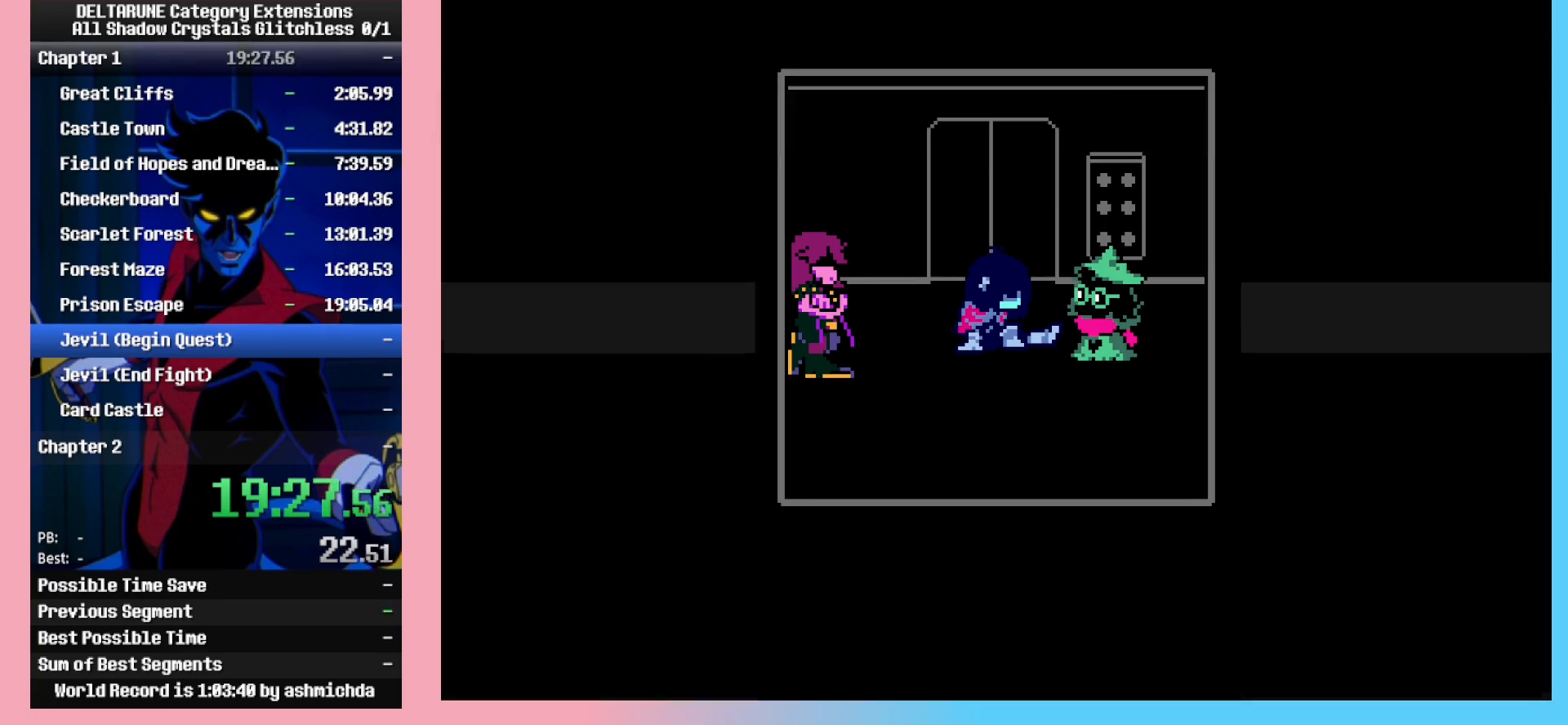
{"keys": ["ctrl_l", "ctrl_r", "shift_l", "shift_r", "z"], "events": [[83, "return", "up"], [83, "z", "up"], [133, "z", "down"], [183, "return", "down"], [233, "return", "up"], [283, "z", "up"], [417, "z", "down"]]}
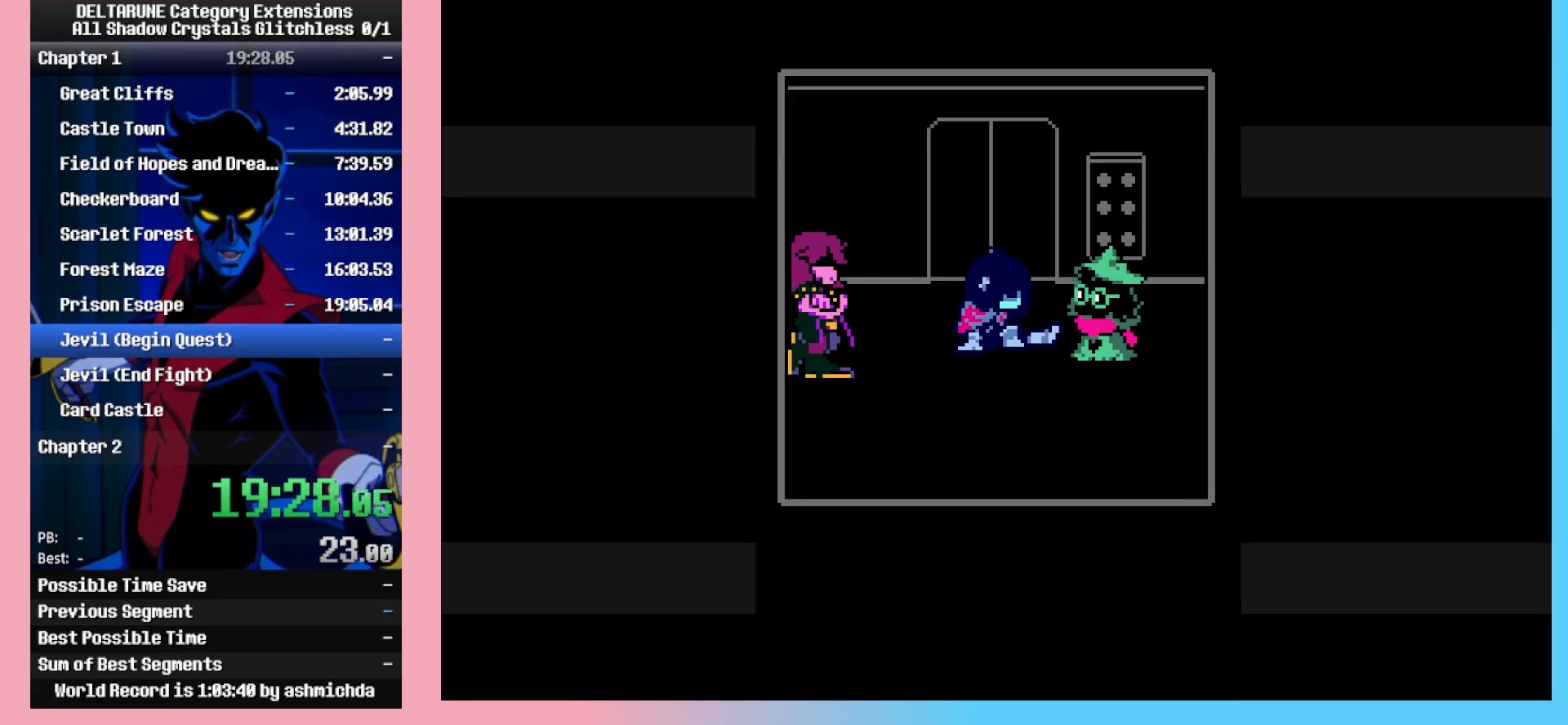
{"keys": ["ctrl_l", "ctrl_r", "shift_l", "shift_r", "z"], "events": [[150, "z", "up"], [350, "return", "down"], [383, "return", "up"], [383, "z", "down"], [433, "return", "down"], [433, "z", "up"], [483, "return", "up"], [483, "z", "down"]]}
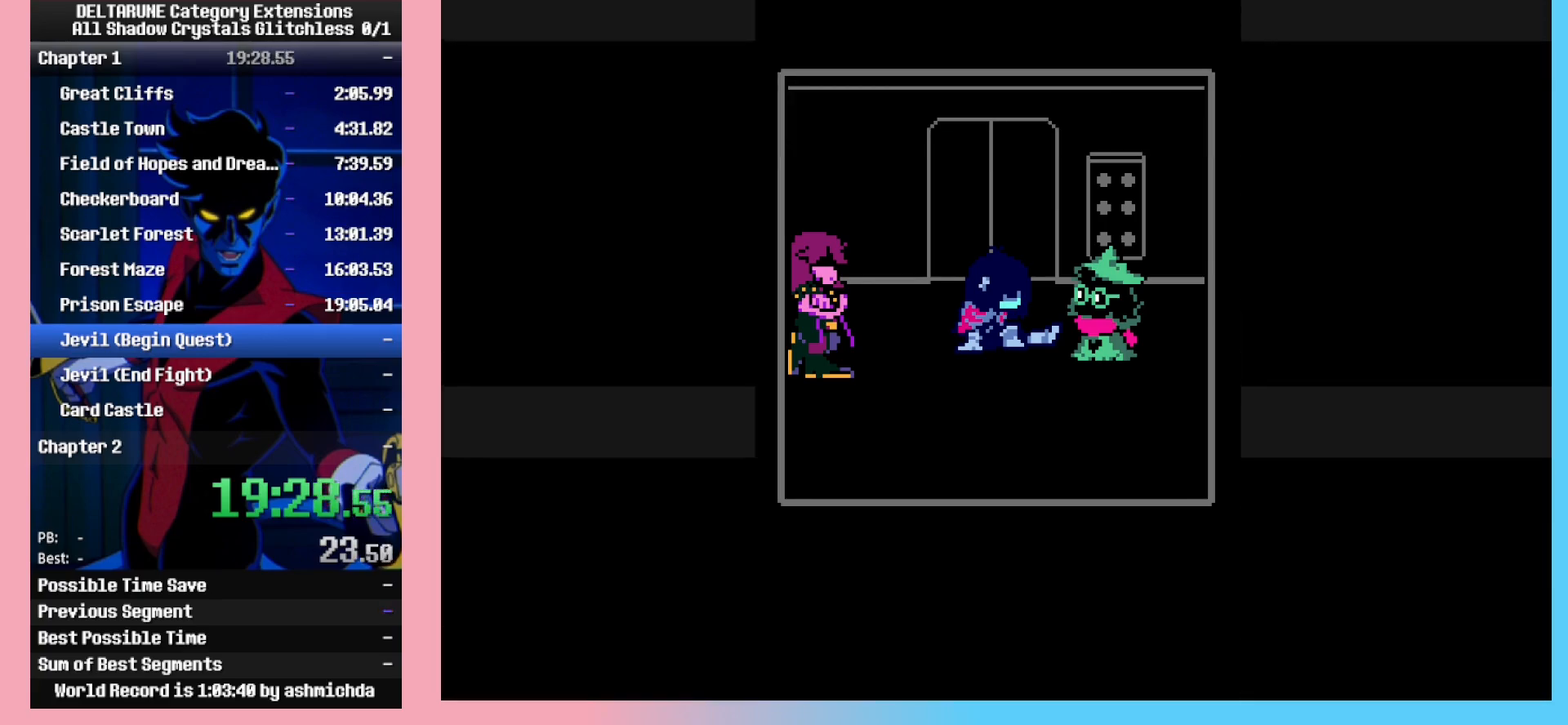
{"keys": ["ctrl_l", "ctrl_r", "shift_l", "shift_r", "z"], "events": [[33, "return", "down"], [33, "z", "up"], [83, "return", "up"], [117, "return", "down"], [167, "return", "up"], [167, "z", "down"], [217, "z", "up"], [267, "return", "down"], [267, "z", "down"], [317, "return", "up"], [317, "z", "up"], [367, "z", "down"], [400, "z", "up"], [450, "return", "down"], [450, "z", "down"], [500, "return", "up"]]}
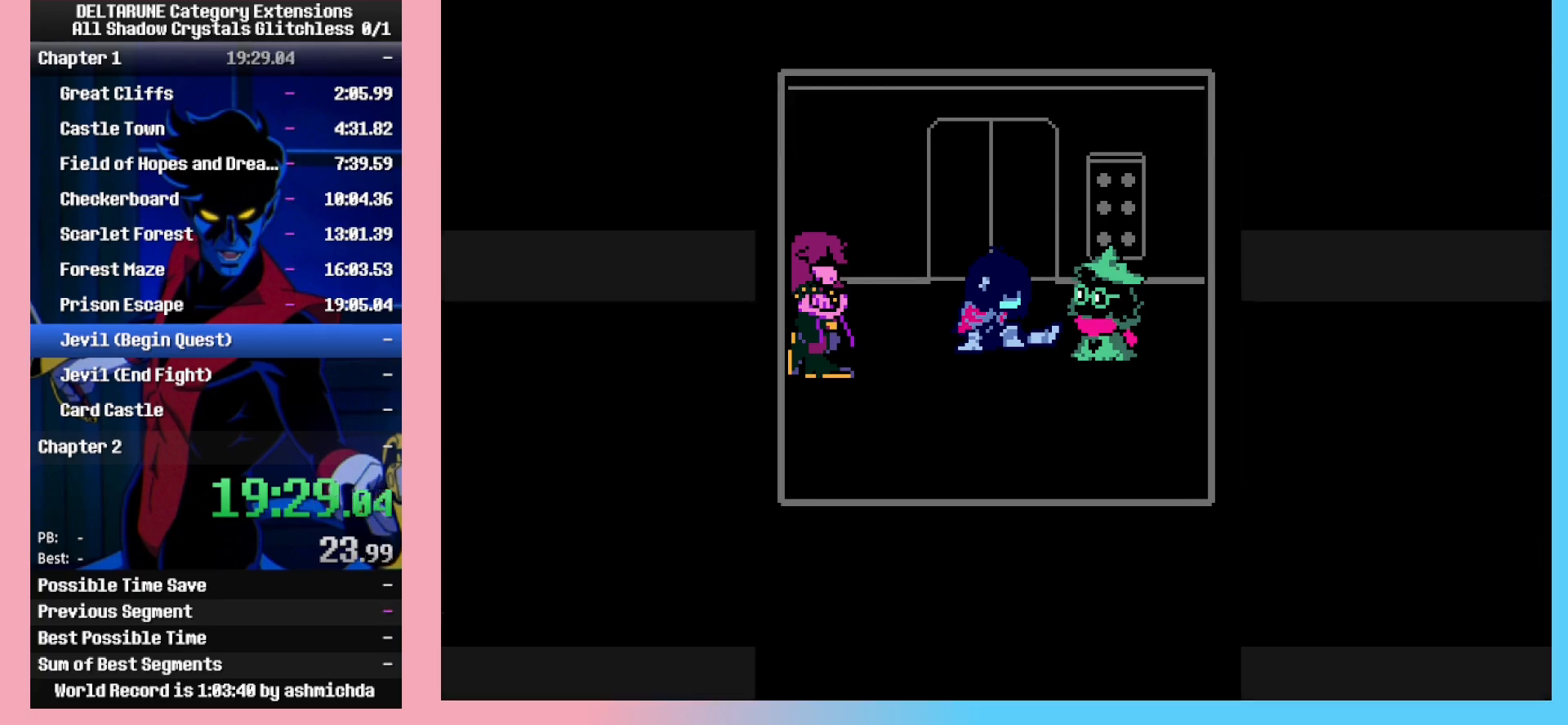
{"keys": ["ctrl_l", "ctrl_r", "return", "shift_l", "shift_r"], "events": [[50, "return", "down"], [50, "z", "up"], [100, "return", "up"], [100, "z", "down"], [133, "return", "down"], [133, "z", "up"], [183, "return", "up"], [183, "z", "down"], [233, "z", "up"], [283, "return", "down"], [283, "z", "down"], [333, "return", "up"], [333, "z", "up"], [367, "return", "down"], [367, "z", "down"], [417, "return", "up"], [417, "z", "up"], [467, "return", "down"]]}
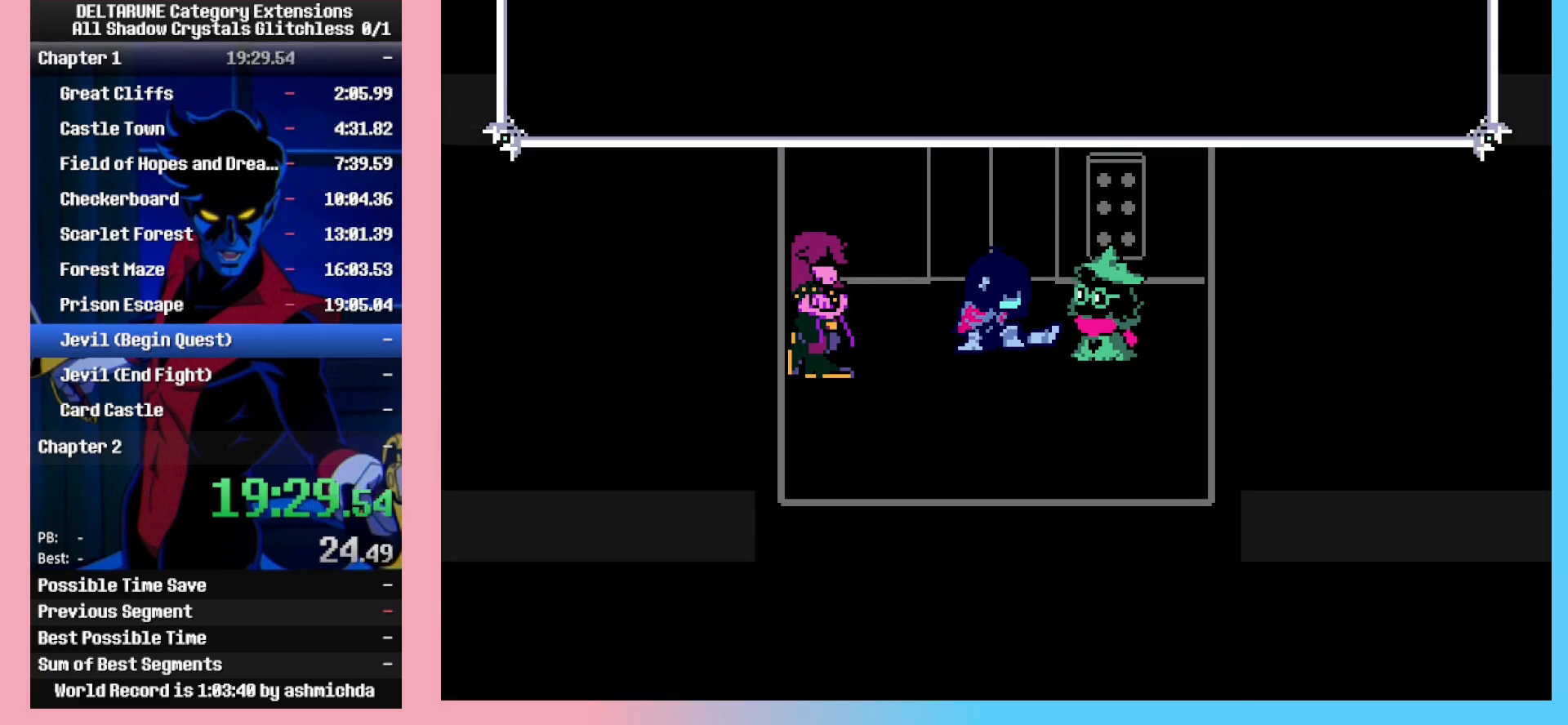
{"keys": ["ctrl_l", "ctrl_r", "shift_l", "shift_r"], "events": [[17, "return", "up"], [17, "z", "down"], [67, "z", "up"], [100, "z", "down"], [150, "z", "up"], [200, "return", "down"], [200, "z", "down"], [250, "return", "up"], [250, "z", "up"], [300, "return", "down"], [333, "return", "up"], [333, "z", "down"], [383, "z", "up"]]}
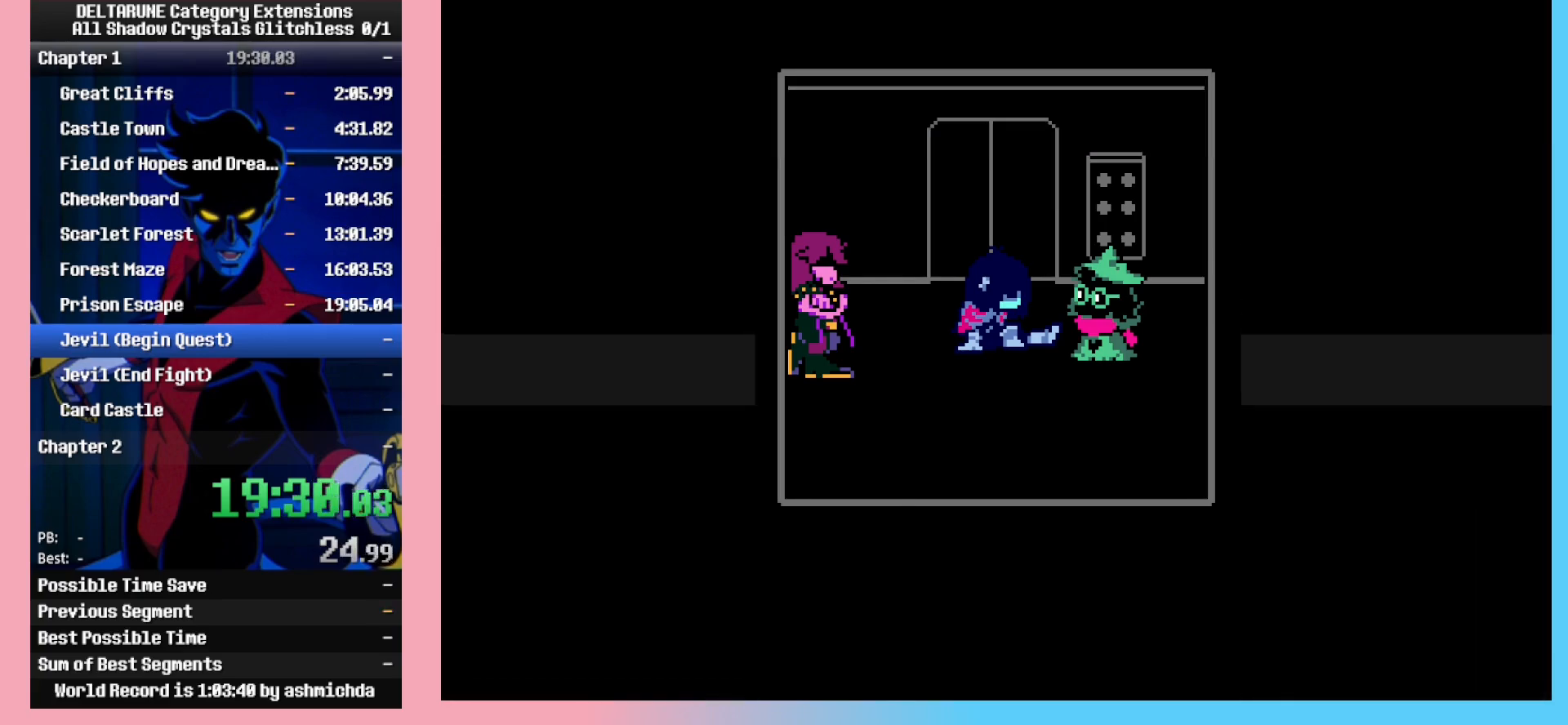
{"keys": ["ctrl_l", "ctrl_r", "shift_l", "shift_r"], "events": [[400, "return", "down"], [450, "return", "up"], [450, "z", "down"], [500, "z", "up"]]}
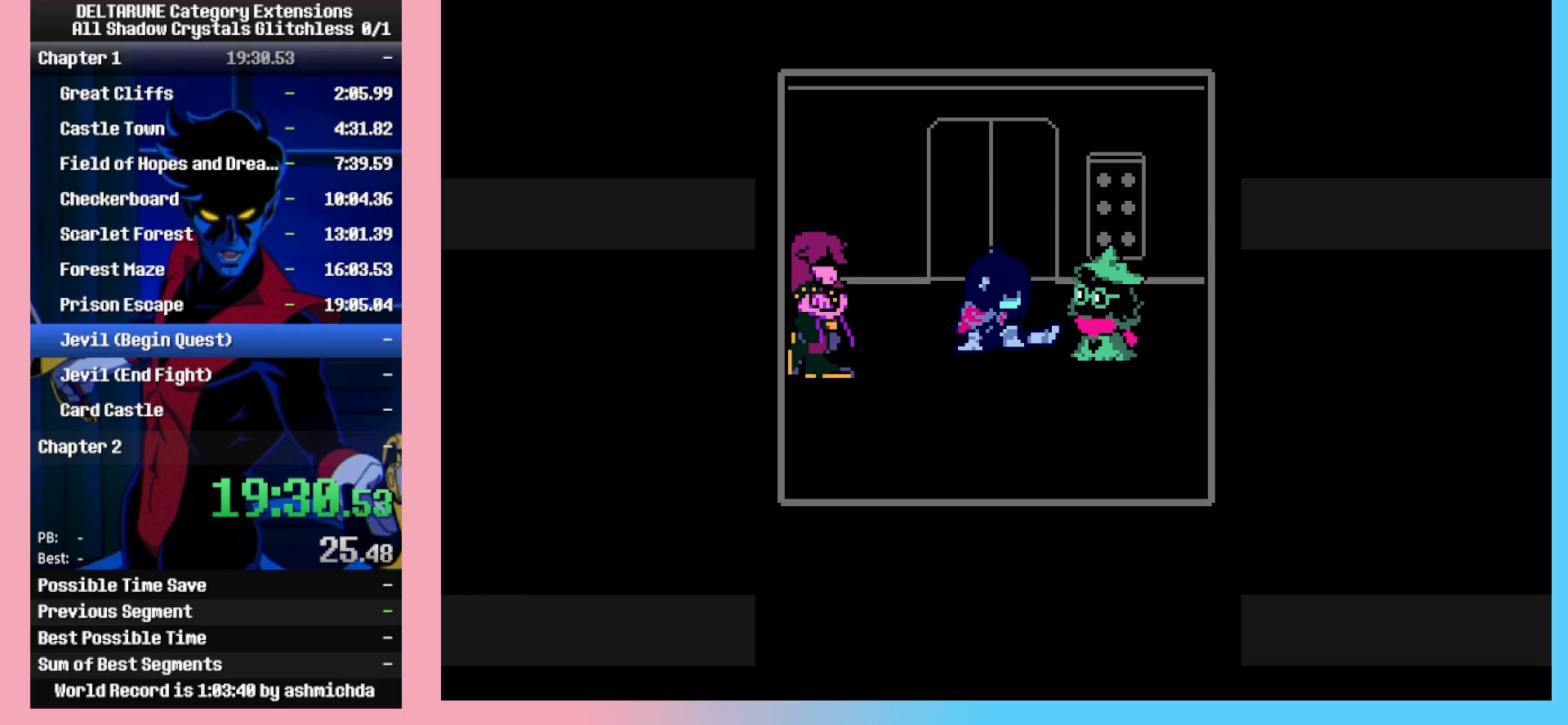
{"keys": ["ctrl_l", "ctrl_r", "shift_l", "shift_r", "z"], "events": [[50, "return", "down"], [100, "z", "down"], [133, "return", "up"], [183, "return", "down"], [183, "z", "up"], [233, "z", "down"], [283, "return", "up"], [333, "z", "up"], [417, "z", "down"]]}
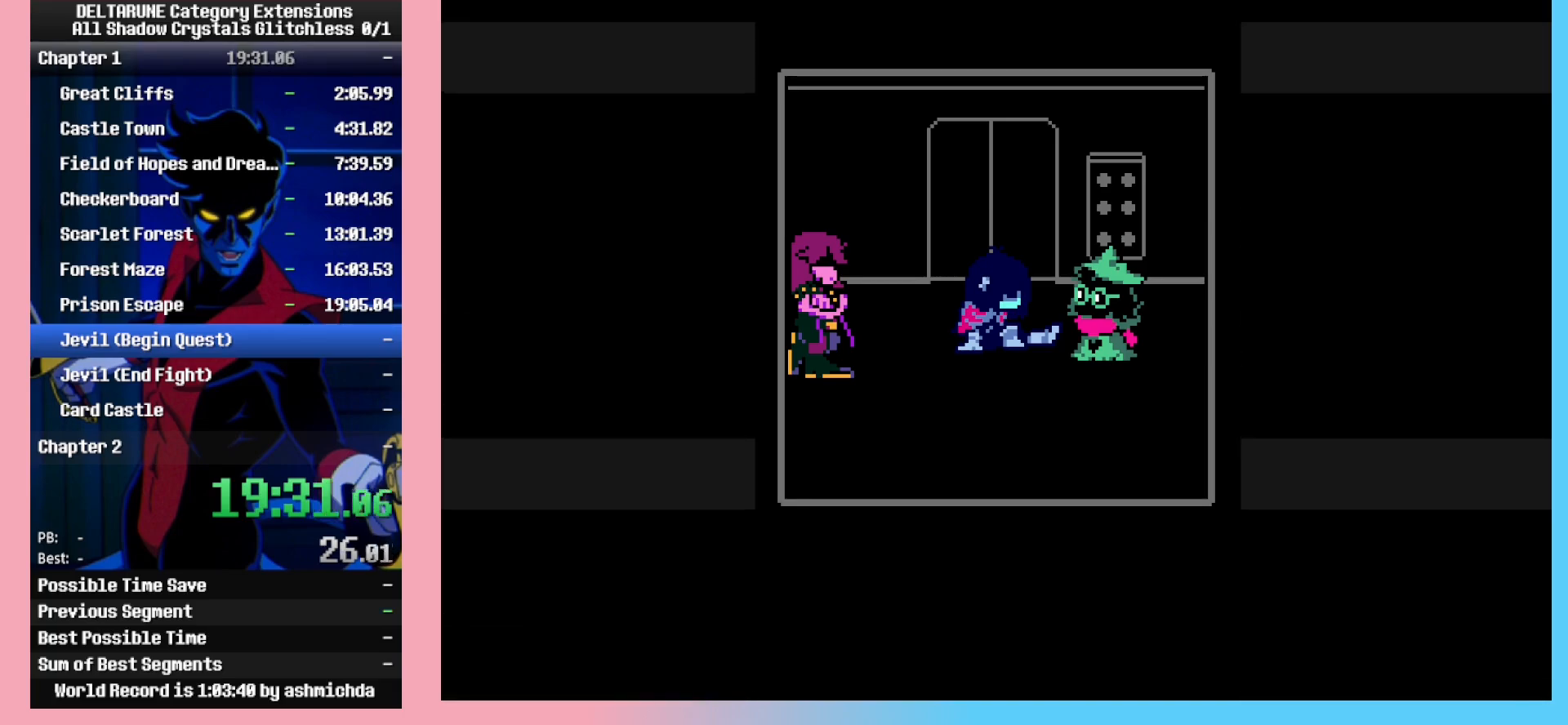
{"keys": ["ctrl_l", "ctrl_r", "shift_l", "shift_r"], "events": [[17, "z", "up"], [67, "return", "down"], [117, "return", "up"], [117, "z", "down"], [200, "z", "up"]]}
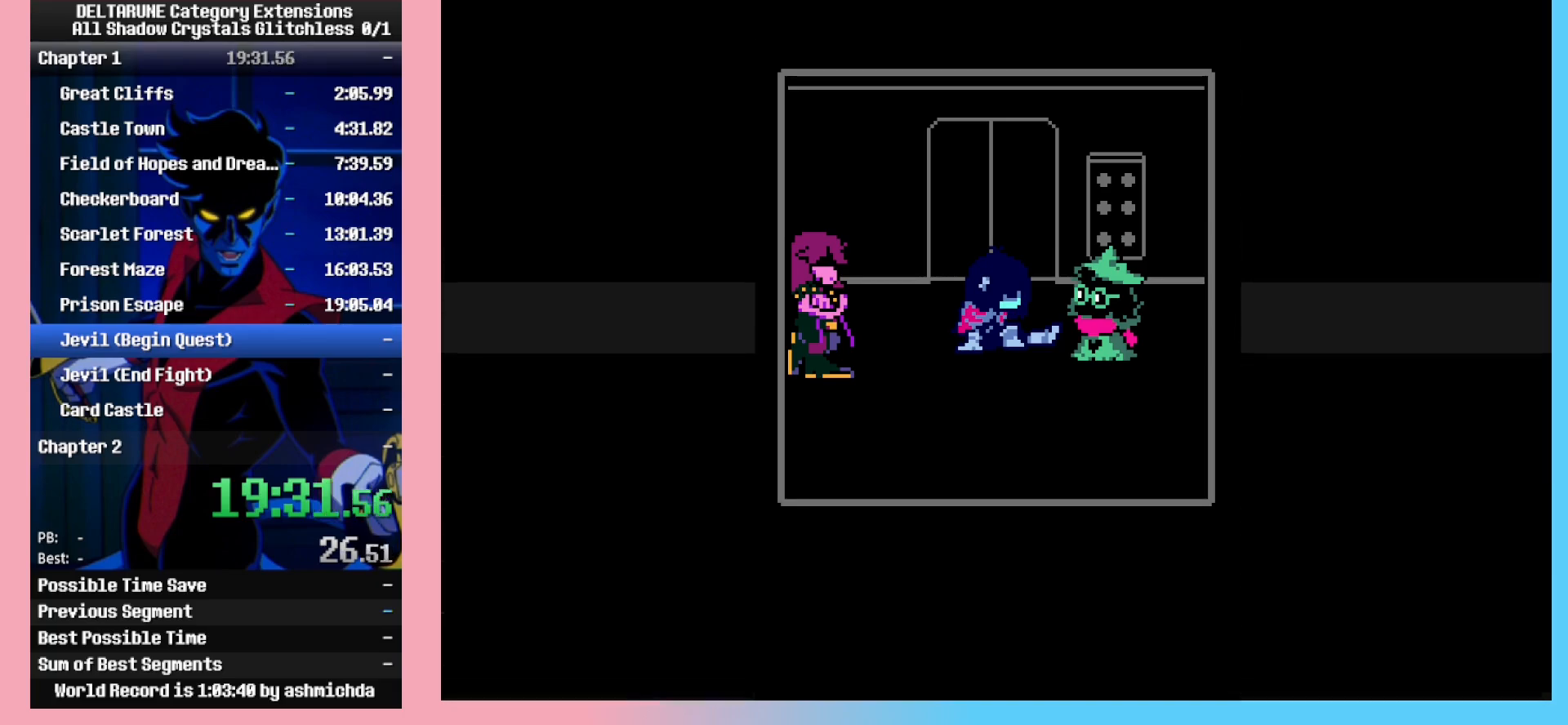
{"keys": ["ctrl_l", "ctrl_r", "shift_l", "shift_r", "z"], "events": [[33, "return", "down"], [83, "return", "up"], [83, "z", "down"], [167, "return", "down"], [167, "z", "up"], [267, "return", "up"], [267, "z", "down"], [350, "return", "down"], [450, "return", "up"]]}
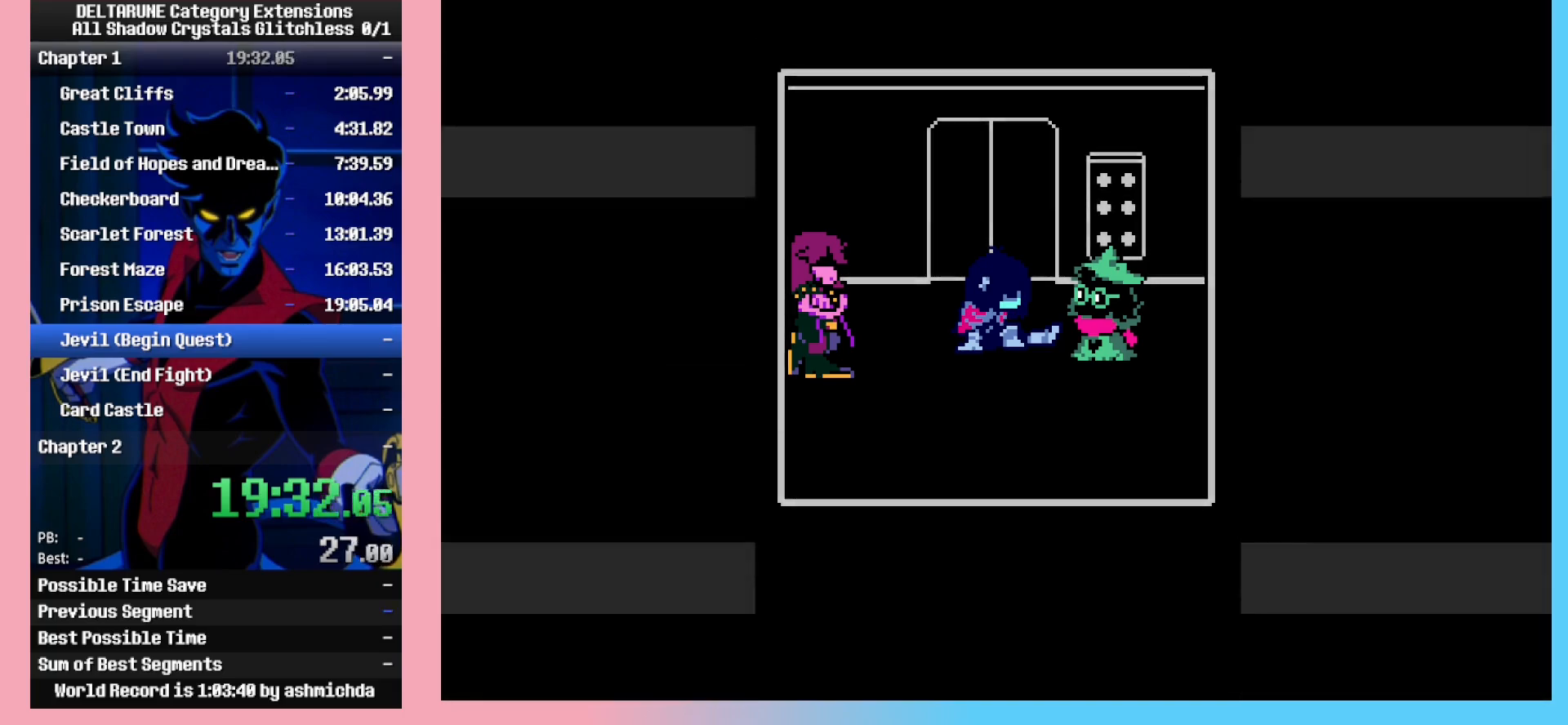
{"keys": ["ctrl_l", "ctrl_r", "return", "shift_l", "shift_r"], "events": [[100, "return", "down"], [283, "z", "up"]]}
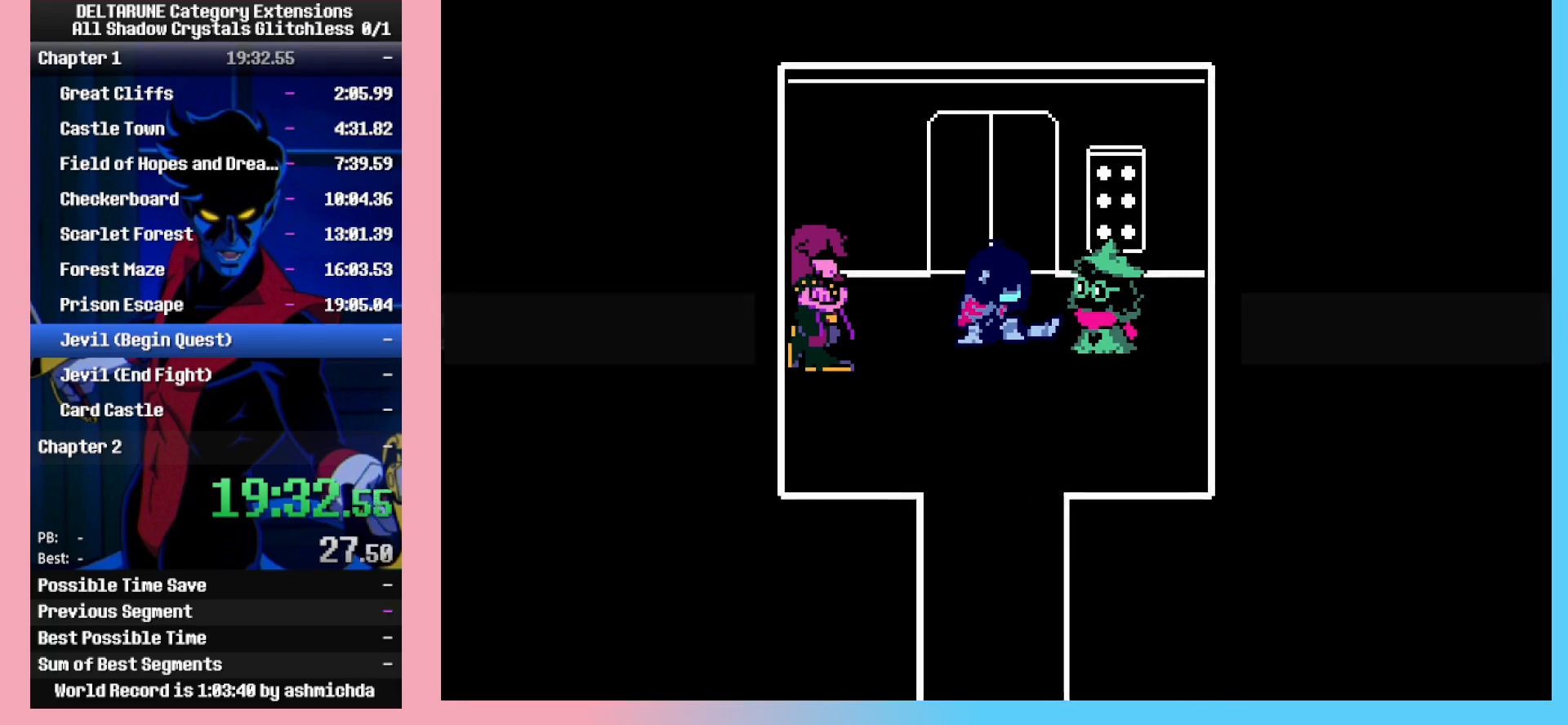
{"keys": ["ctrl_l", "ctrl_r", "shift_l", "shift_r"], "events": [[483, "return", "up"]]}
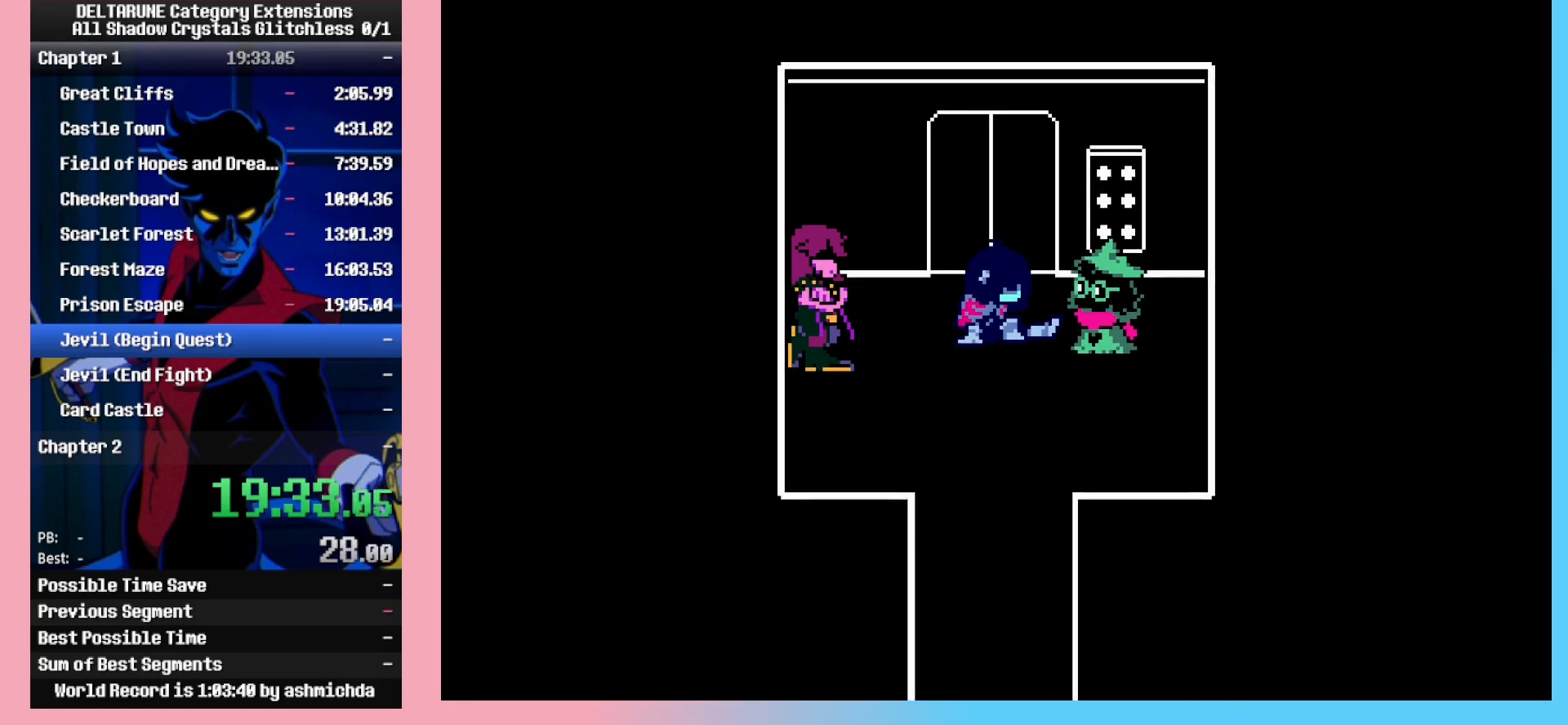
{"keys": ["ctrl_l", "ctrl_r", "down", "shift_l", "shift_r"], "events": [[267, "down", "down"]]}
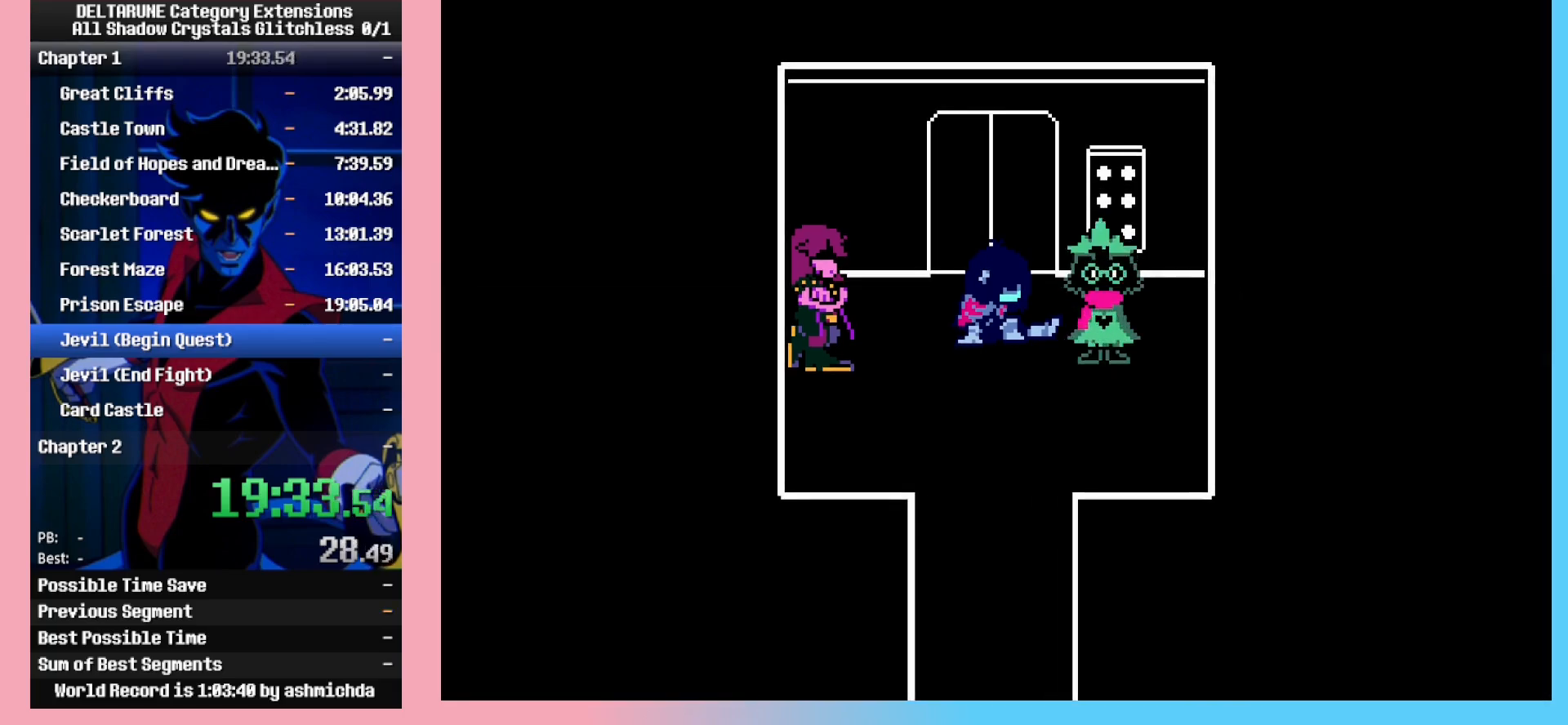
{"keys": ["ctrl_l", "ctrl_r", "down", "shift_l", "shift_r", "z"], "events": [[333, "return", "down"], [417, "return", "up"], [417, "z", "down"]]}
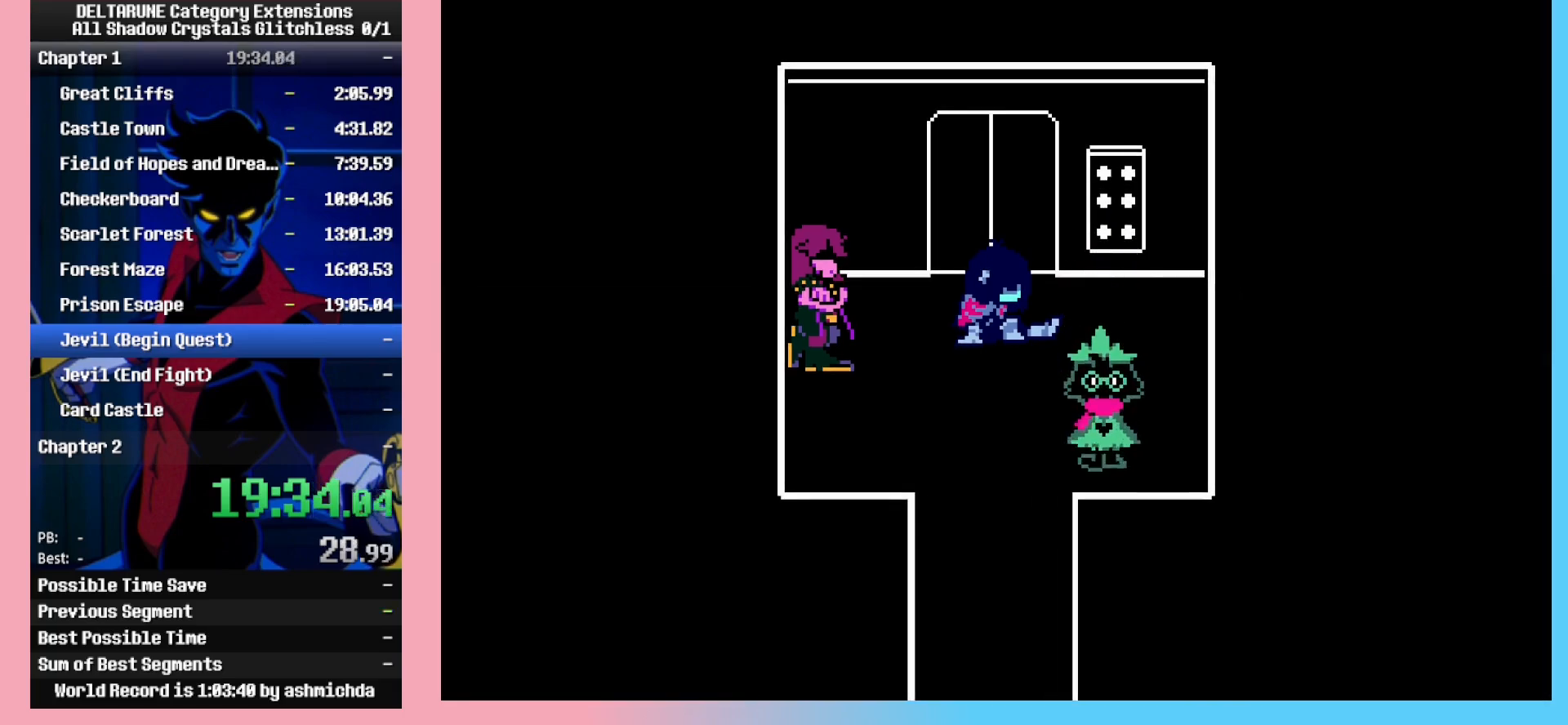
{"keys": ["ctrl_l", "ctrl_r", "down", "shift_l", "shift_r"], "events": [[17, "return", "down"], [67, "z", "up"], [100, "return", "up"], [150, "z", "down"], [200, "return", "down"], [250, "z", "up"], [300, "return", "up"]]}